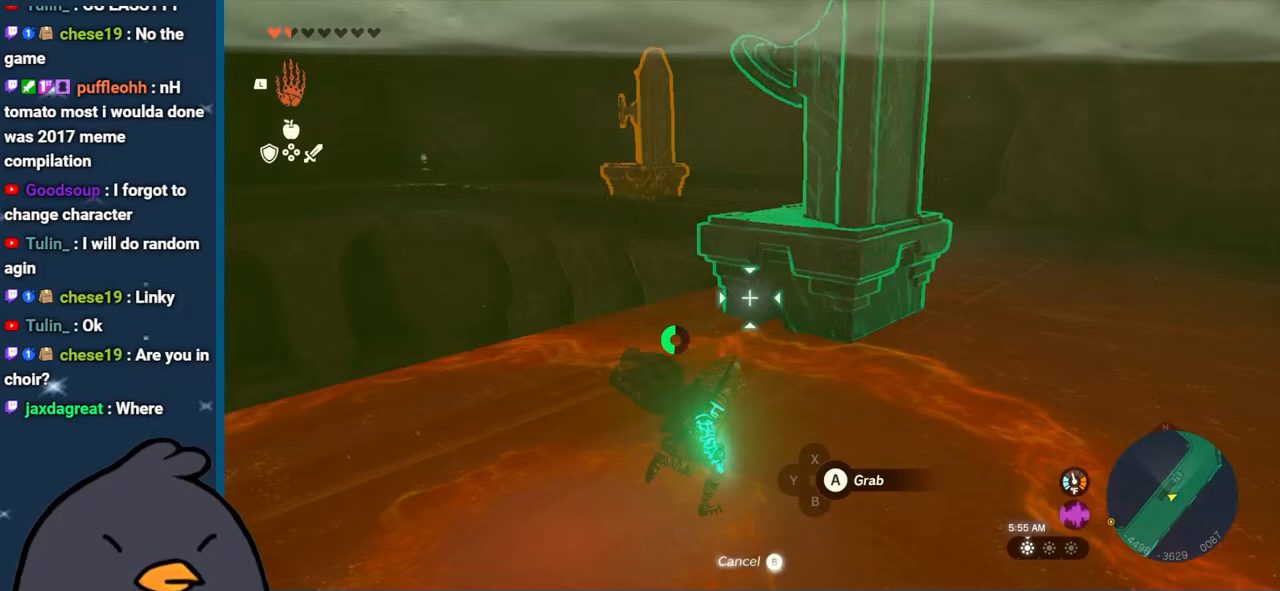
Gameplay with a controller (Nintendo layout); each line is a JSON object with the inputs held at the frame after it. "events" lists button and stick changes between this image and that frame as [ms after this image, input, new state], when the widget could be followed in between. Not read: L3 R3.
{"buttons": [], "left_stick": "right", "right_stick": "left", "events": [[50, "left_stick", "right"]]}
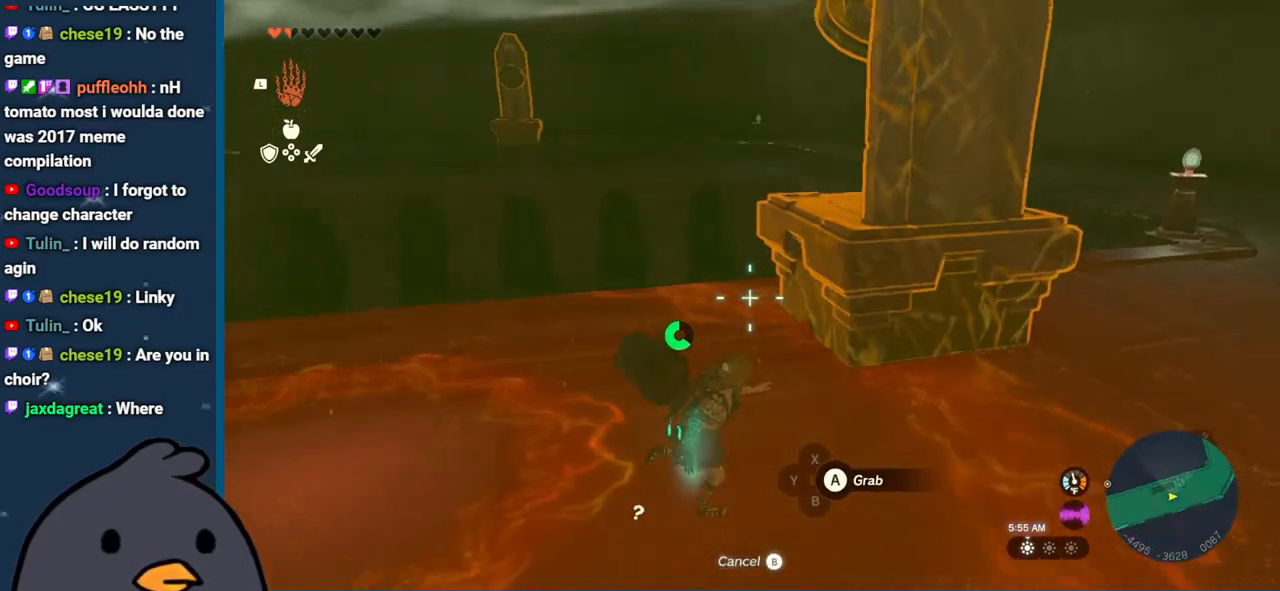
{"buttons": [], "left_stick": "right", "right_stick": "left", "events": []}
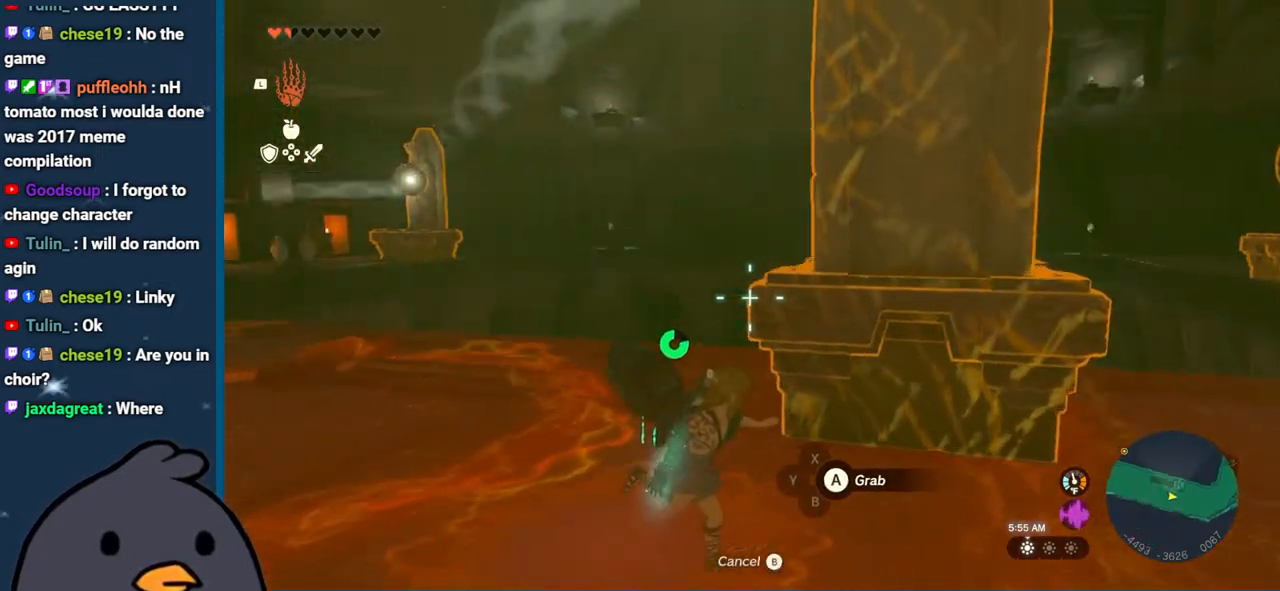
{"buttons": [], "left_stick": "center", "right_stick": "center", "events": [[167, "right_stick", "center"], [350, "left_stick", "center"]]}
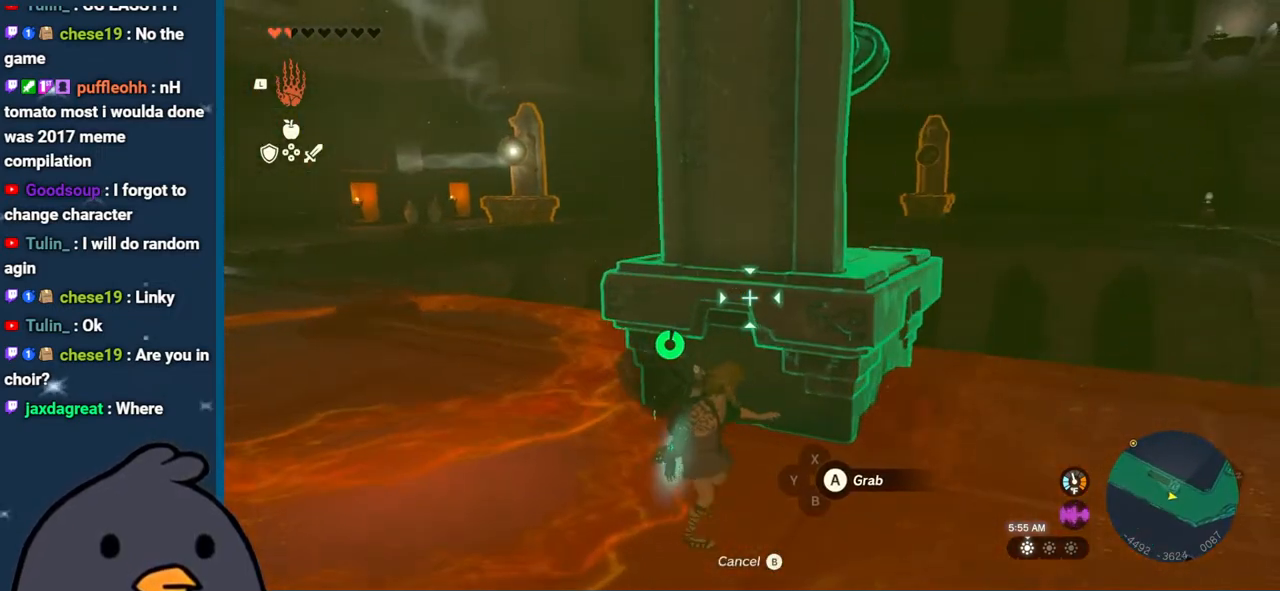
{"buttons": [], "left_stick": "center", "right_stick": "center", "events": []}
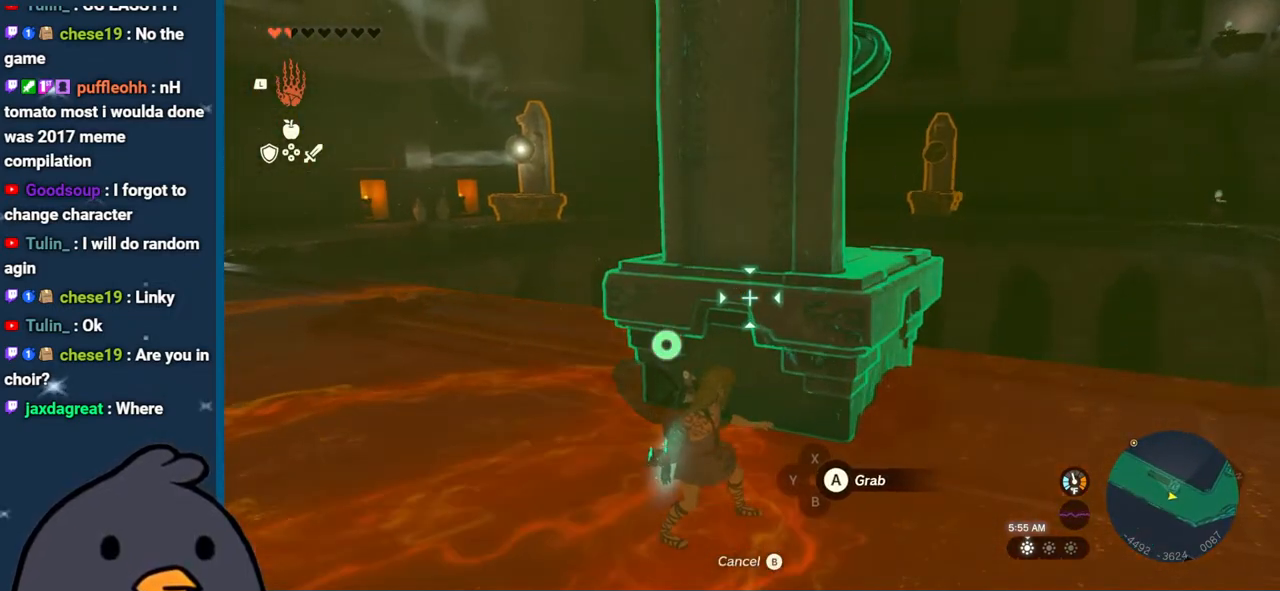
{"buttons": [], "left_stick": "center", "right_stick": "center", "events": []}
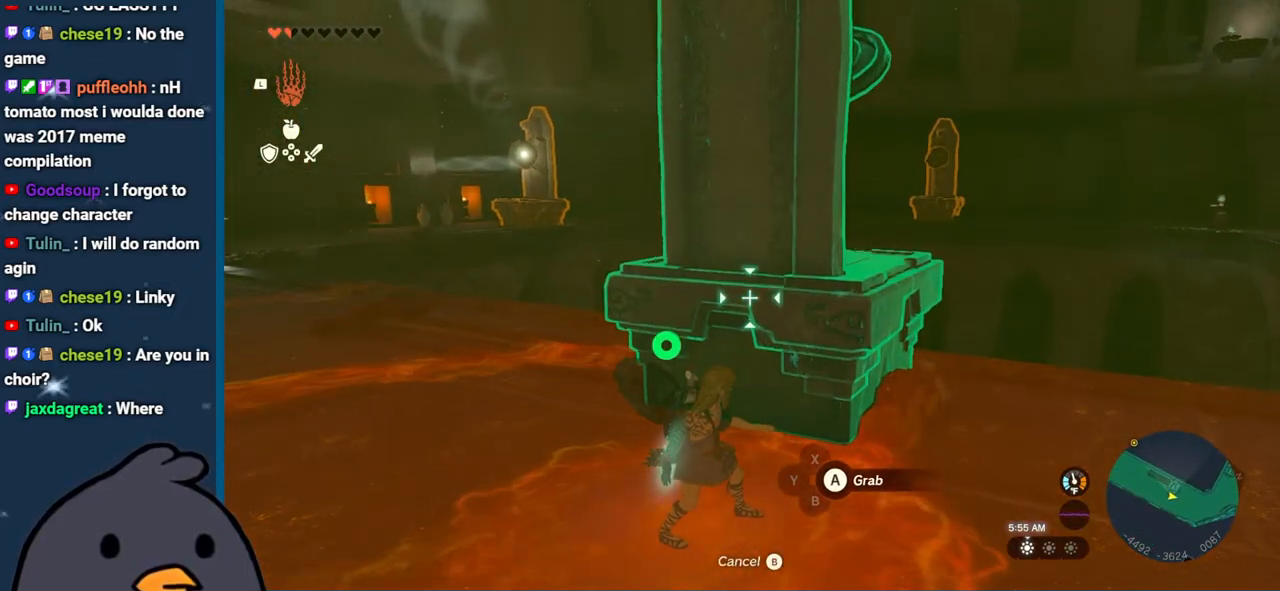
{"buttons": [], "left_stick": "left", "right_stick": "center", "events": [[117, "A", "down"], [217, "A", "up"], [217, "left_stick", "left"]]}
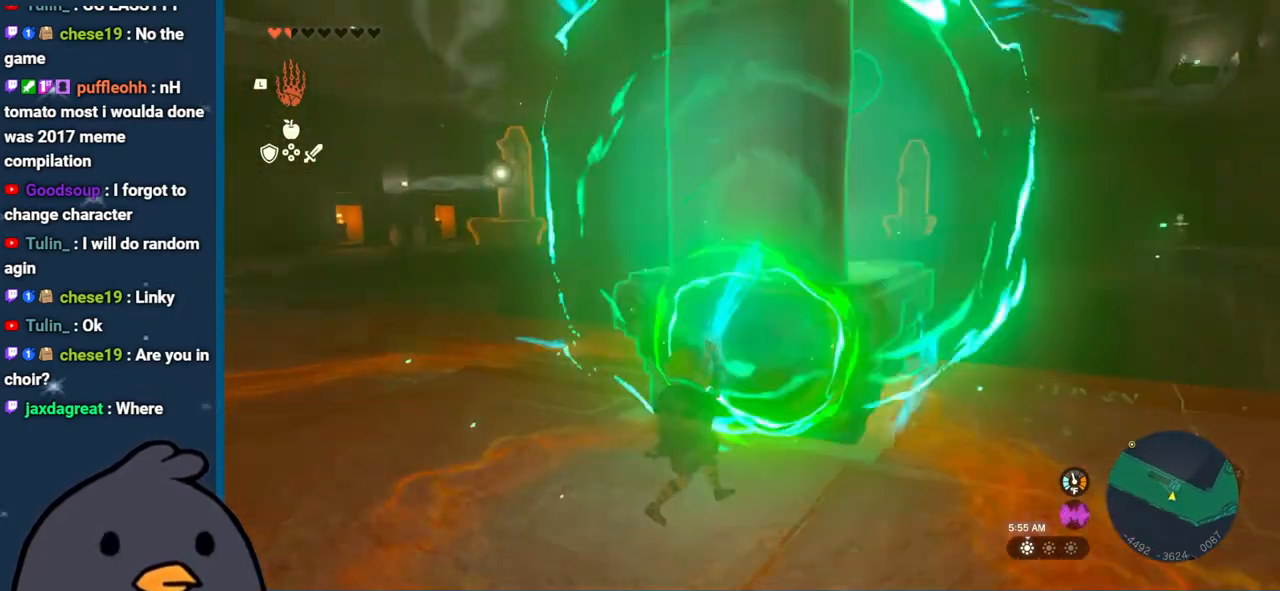
{"buttons": [], "left_stick": "right", "right_stick": "center", "events": [[367, "left_stick", "center"], [500, "left_stick", "right"]]}
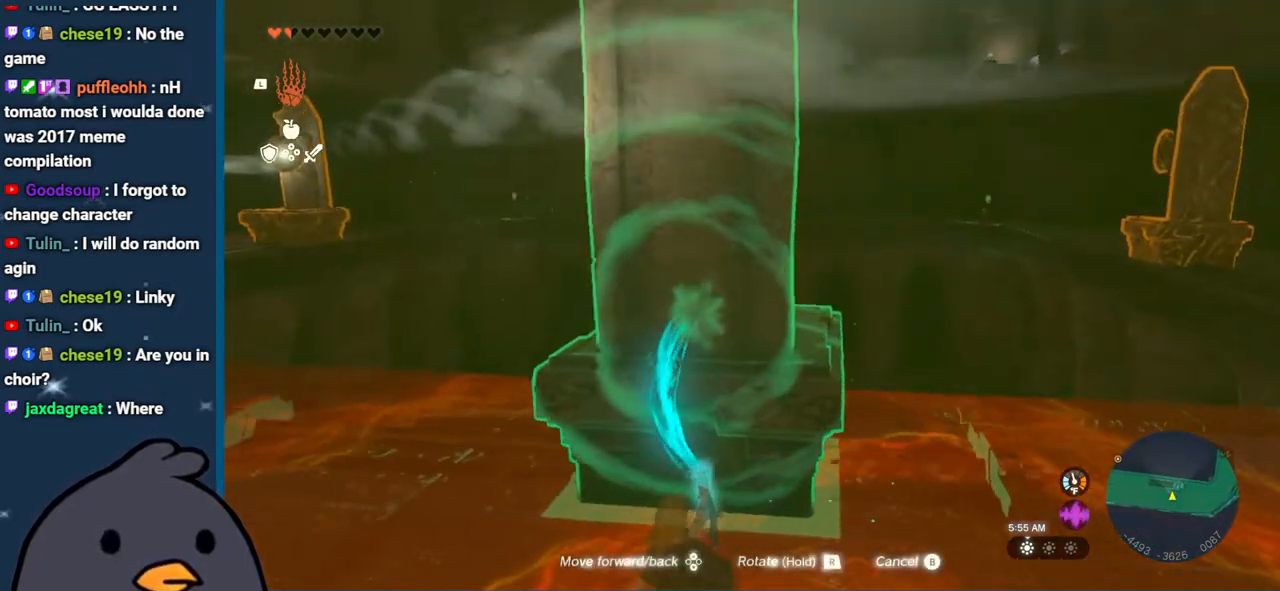
{"buttons": [], "left_stick": "center", "right_stick": "left", "events": [[50, "B", "down"], [150, "left_stick", "center"], [183, "B", "up"], [300, "right_stick", "left"]]}
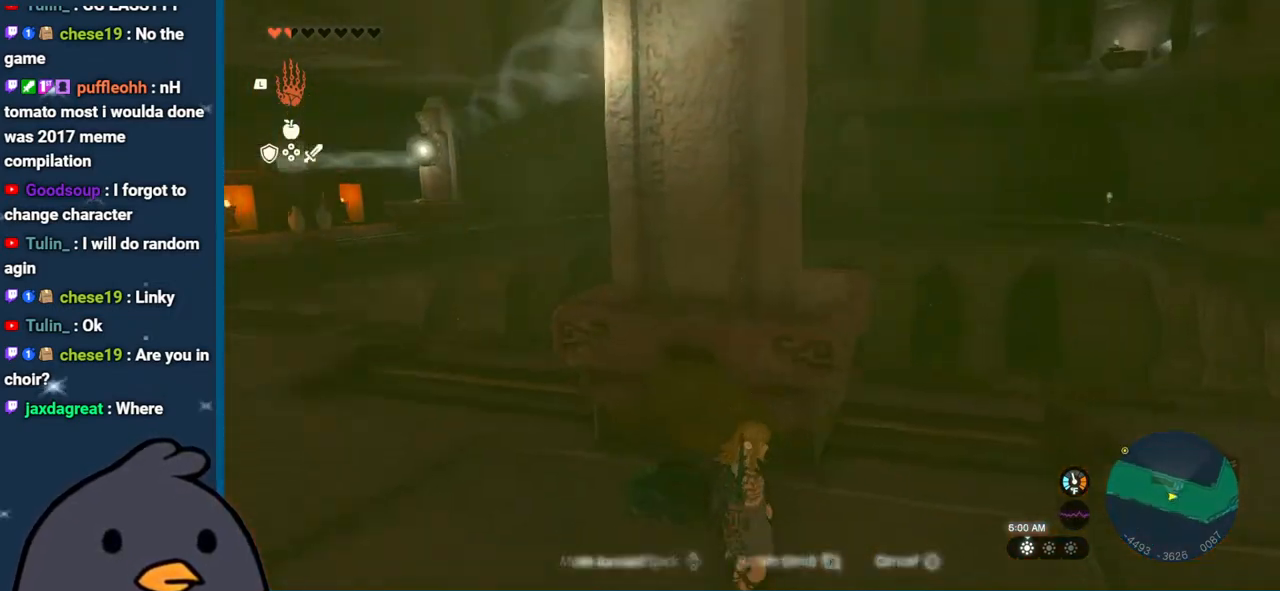
{"buttons": [], "left_stick": "center", "right_stick": "center", "events": [[150, "left_stick", "right"], [233, "left_stick", "center"], [267, "L1", "down"], [300, "right_stick", "center"], [367, "L1", "up"]]}
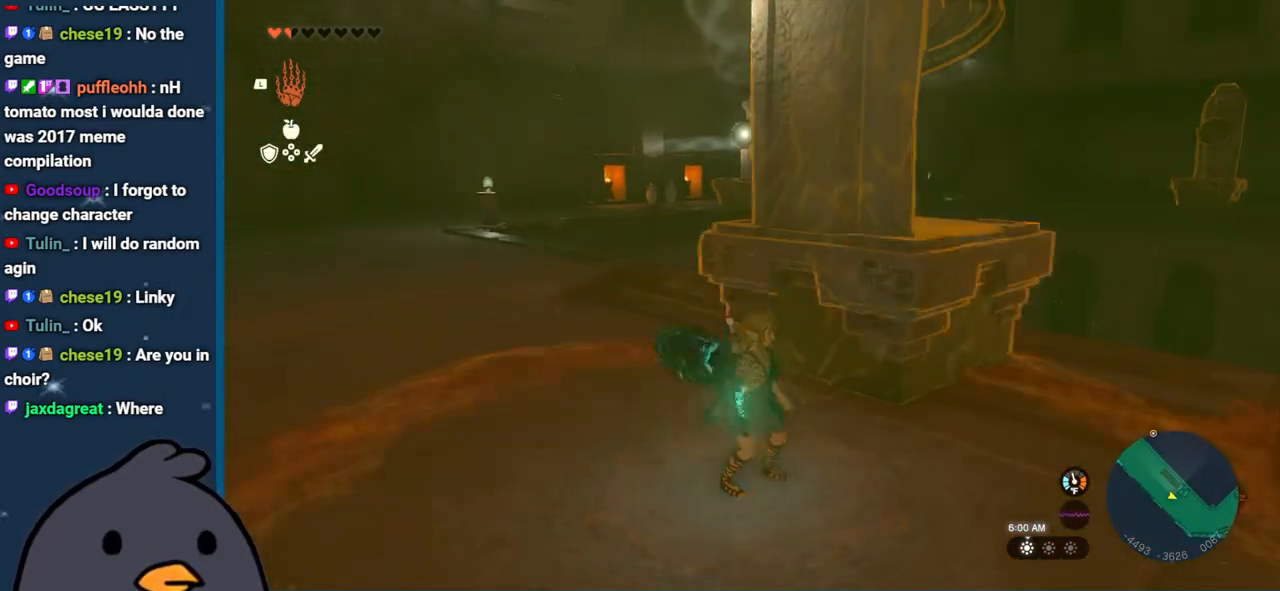
{"buttons": [], "left_stick": "left", "right_stick": "center", "events": [[100, "right_stick", "right"], [267, "right_stick", "center"], [333, "A", "down"], [417, "A", "up"], [483, "left_stick", "left"]]}
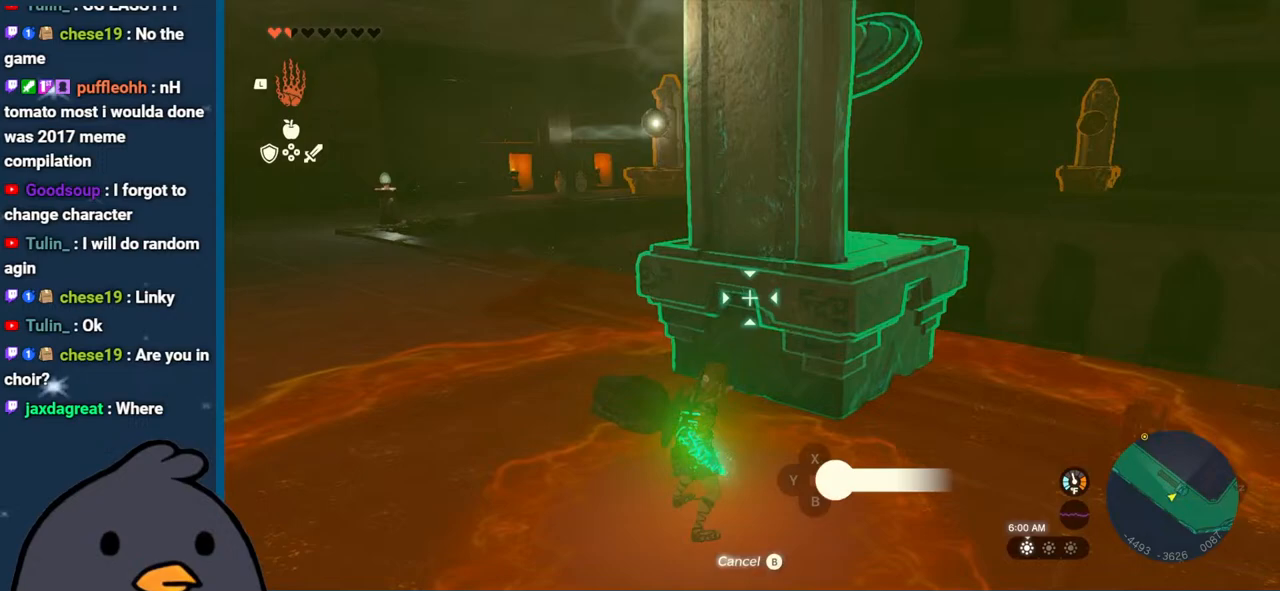
{"buttons": [], "left_stick": "left", "right_stick": "center", "events": [[267, "left_stick", "center"], [500, "left_stick", "left"]]}
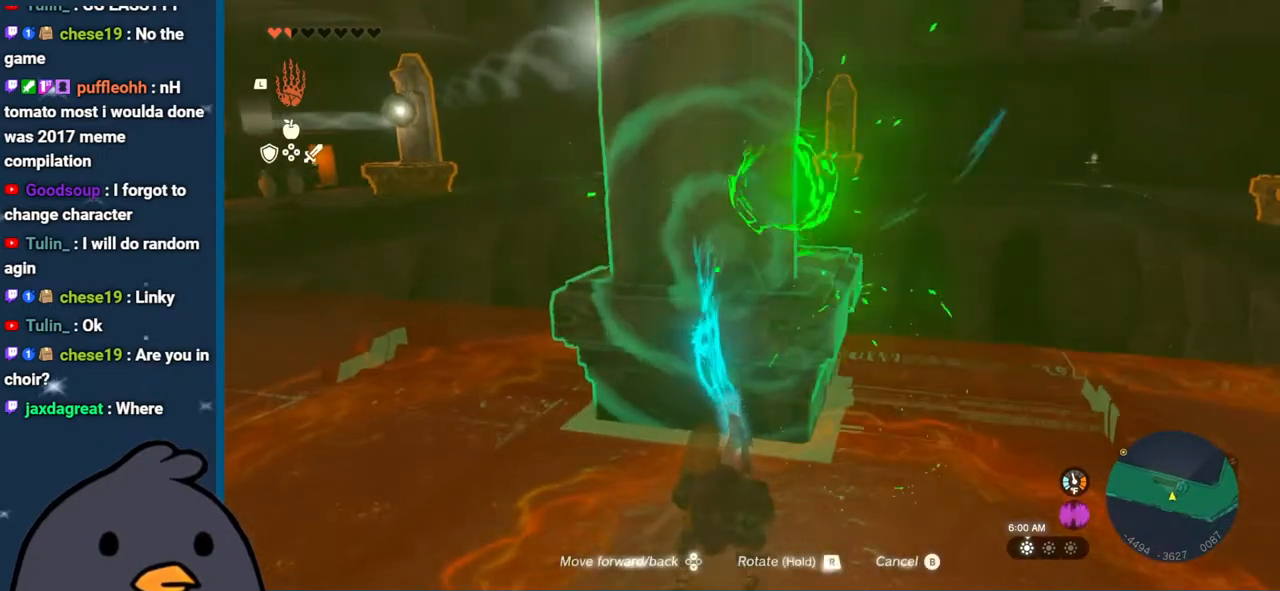
{"buttons": [], "left_stick": "right", "right_stick": "left", "events": [[167, "left_stick", "center"], [250, "B", "down"], [367, "B", "up"], [467, "left_stick", "right"], [483, "right_stick", "left"]]}
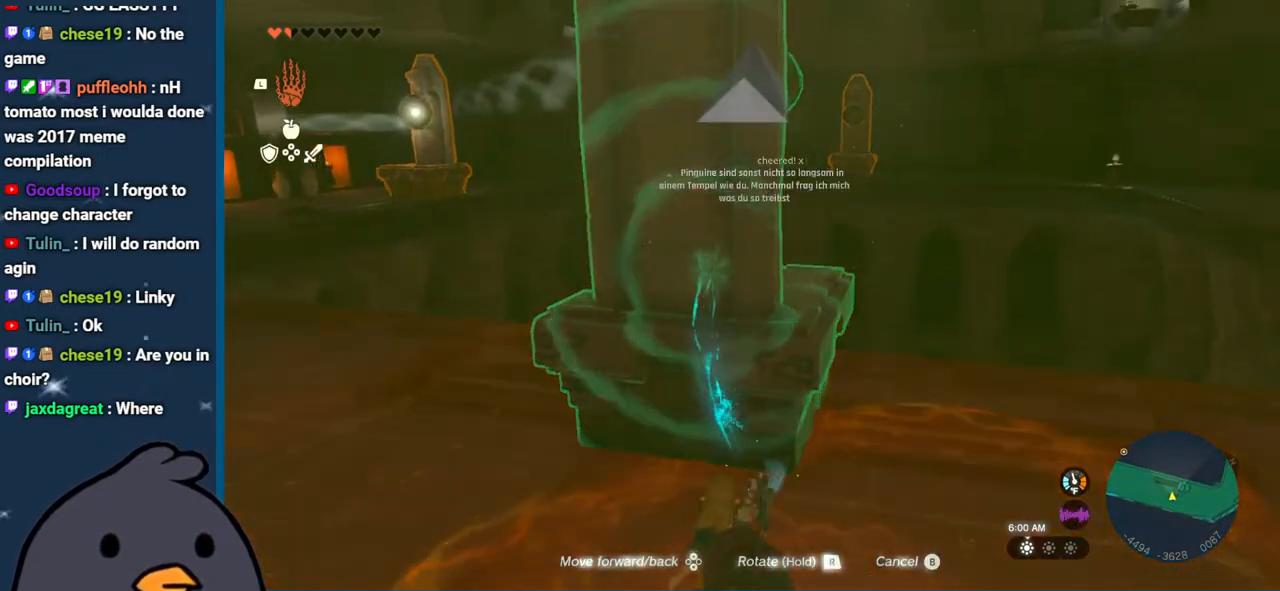
{"buttons": [], "left_stick": "right", "right_stick": "down-left", "events": [[33, "right_stick", "down-left"]]}
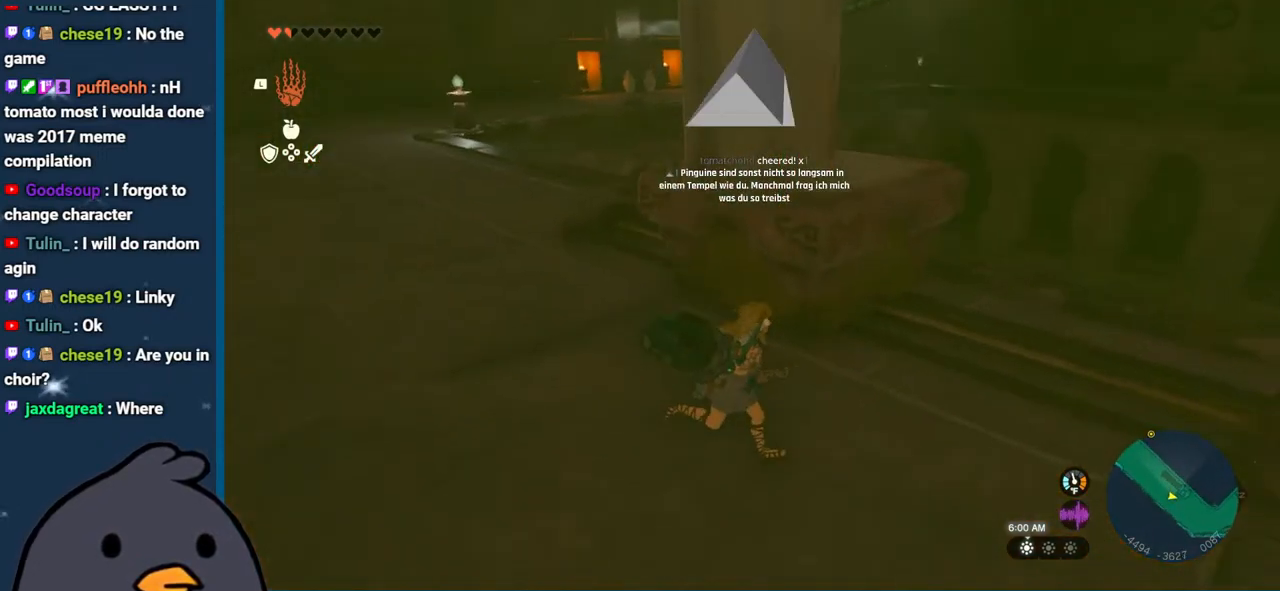
{"buttons": [], "left_stick": "right", "right_stick": "down", "events": [[200, "right_stick", "down"]]}
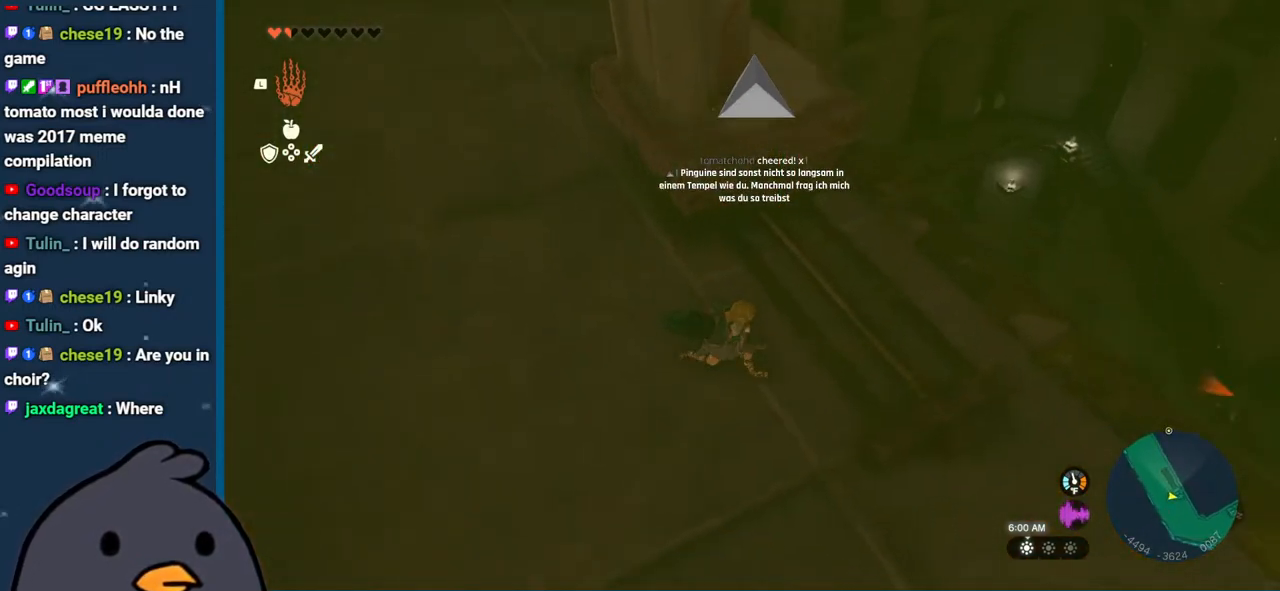
{"buttons": [], "left_stick": "up-right", "right_stick": "down-left", "events": [[167, "left_stick", "up-right"], [183, "right_stick", "down-left"]]}
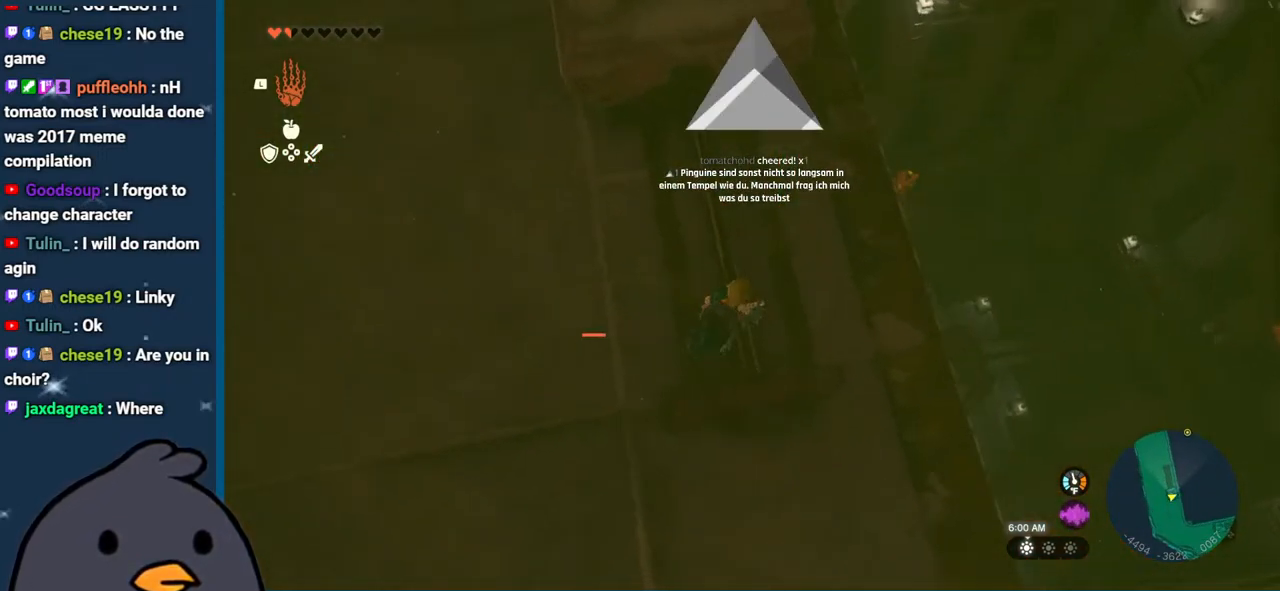
{"buttons": [], "left_stick": "center", "right_stick": "up", "events": [[33, "left_stick", "up"], [33, "right_stick", "up-left"], [100, "right_stick", "up"], [167, "left_stick", "center"], [367, "right_stick", "center"], [500, "right_stick", "up"]]}
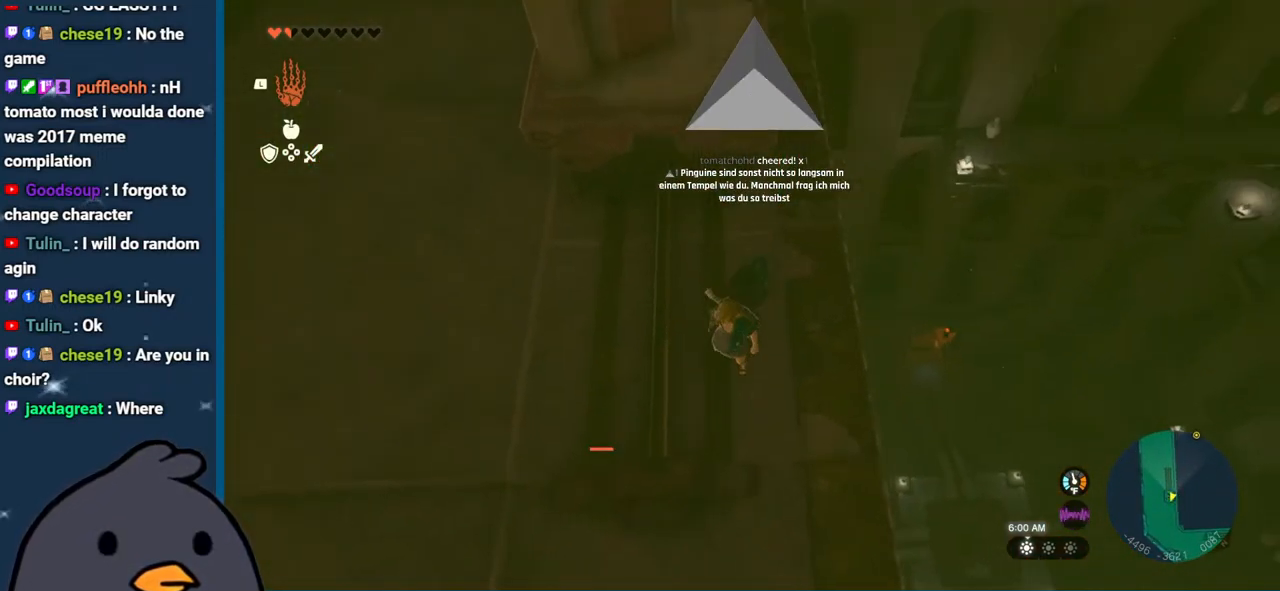
{"buttons": [], "left_stick": "down", "right_stick": "up-right", "events": [[400, "right_stick", "center"], [467, "left_stick", "down"], [483, "right_stick", "up-right"]]}
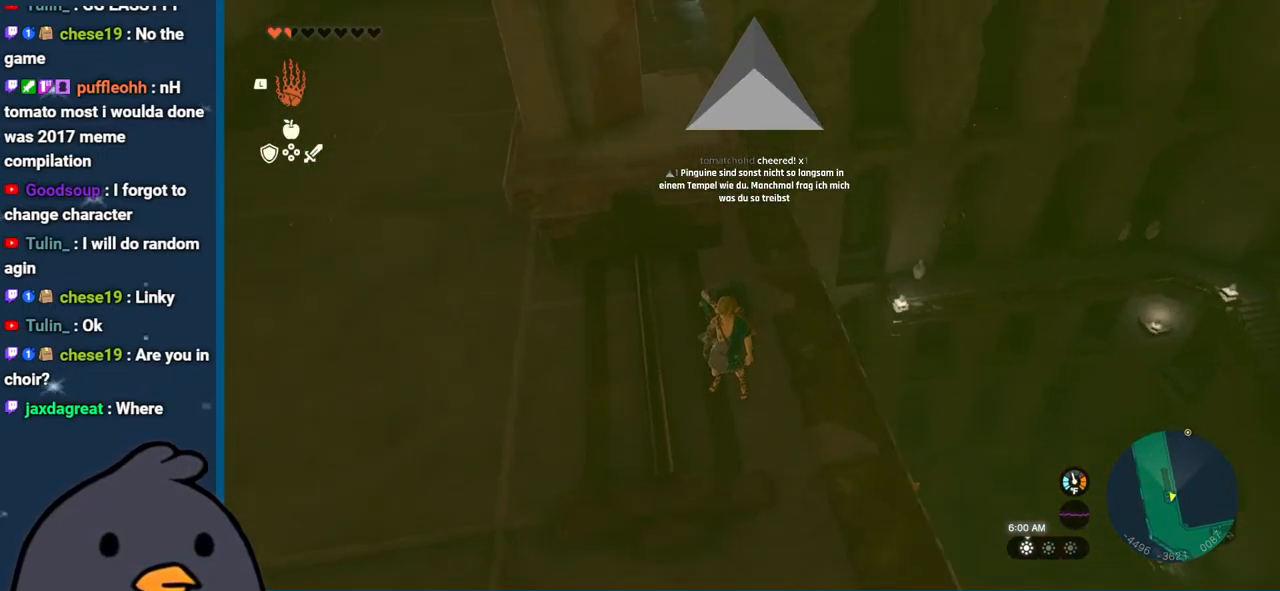
{"buttons": [], "left_stick": "down", "right_stick": "up-right", "events": []}
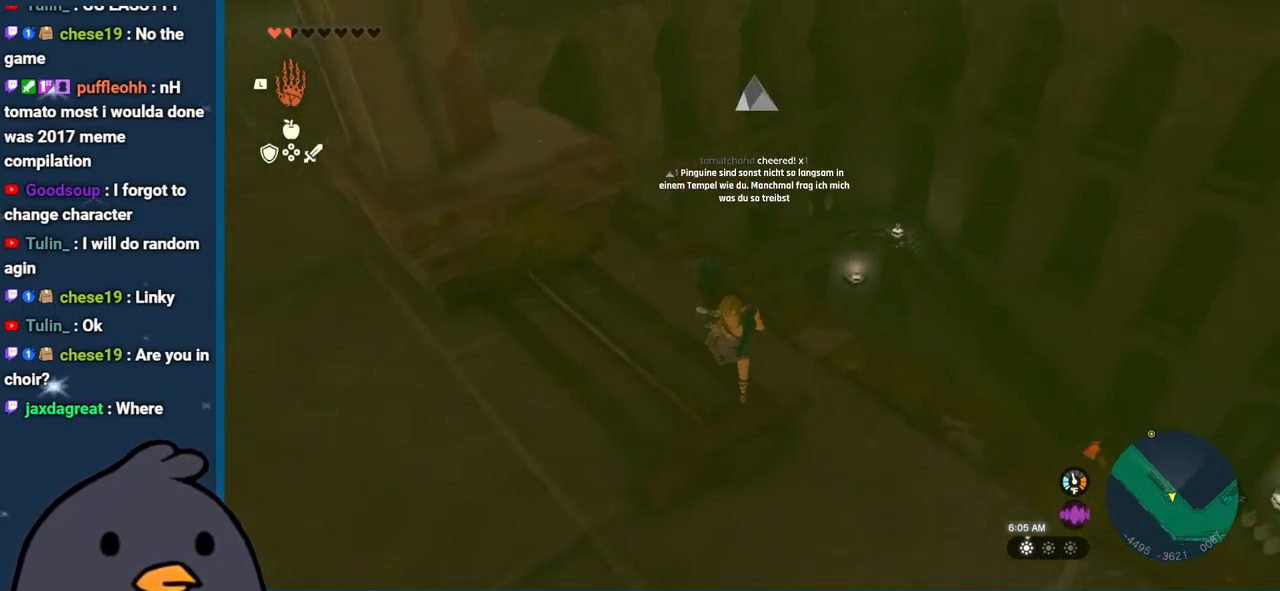
{"buttons": [], "left_stick": "down-right", "right_stick": "up-right", "events": [[167, "left_stick", "down-right"]]}
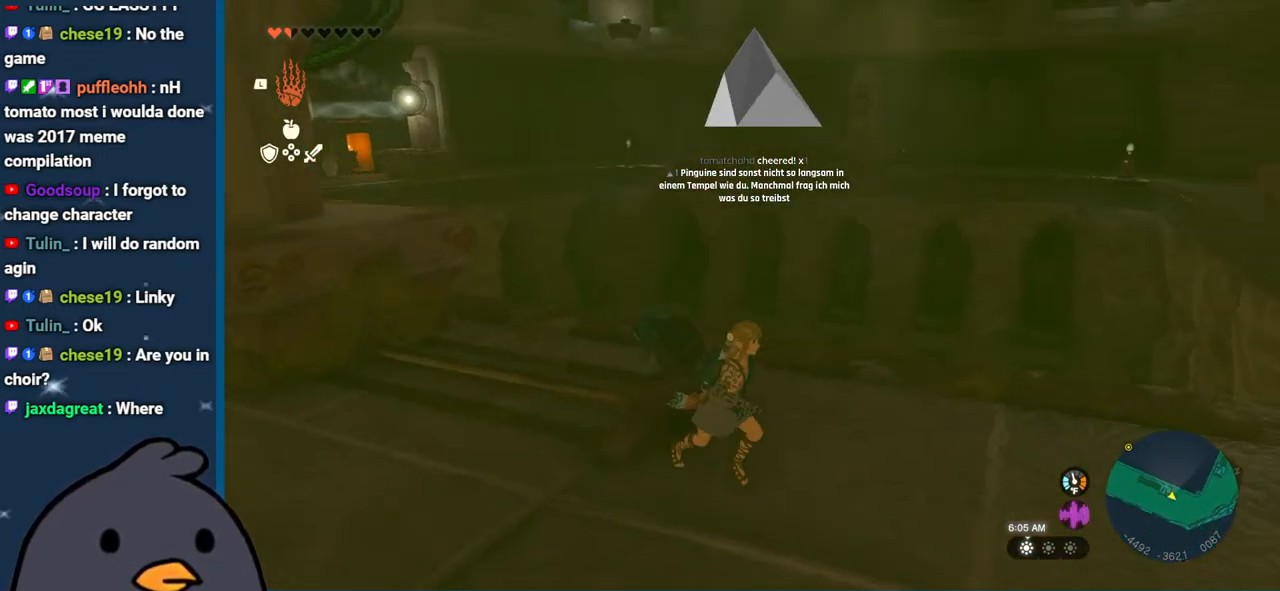
{"buttons": [], "left_stick": "right", "right_stick": "center", "events": [[33, "right_stick", "center"], [183, "B", "down"], [333, "left_stick", "right"], [500, "B", "up"]]}
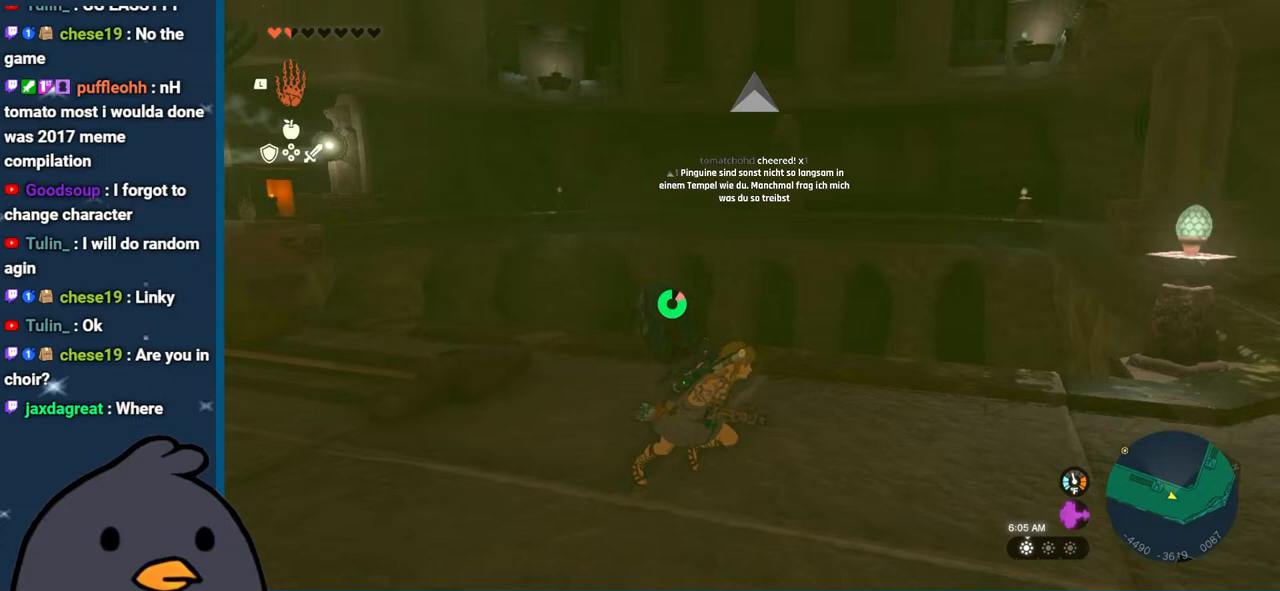
{"buttons": ["B"], "left_stick": "up-right", "right_stick": "center", "events": [[167, "right_stick", "up-right"], [333, "right_stick", "center"], [433, "left_stick", "up-right"], [483, "B", "down"]]}
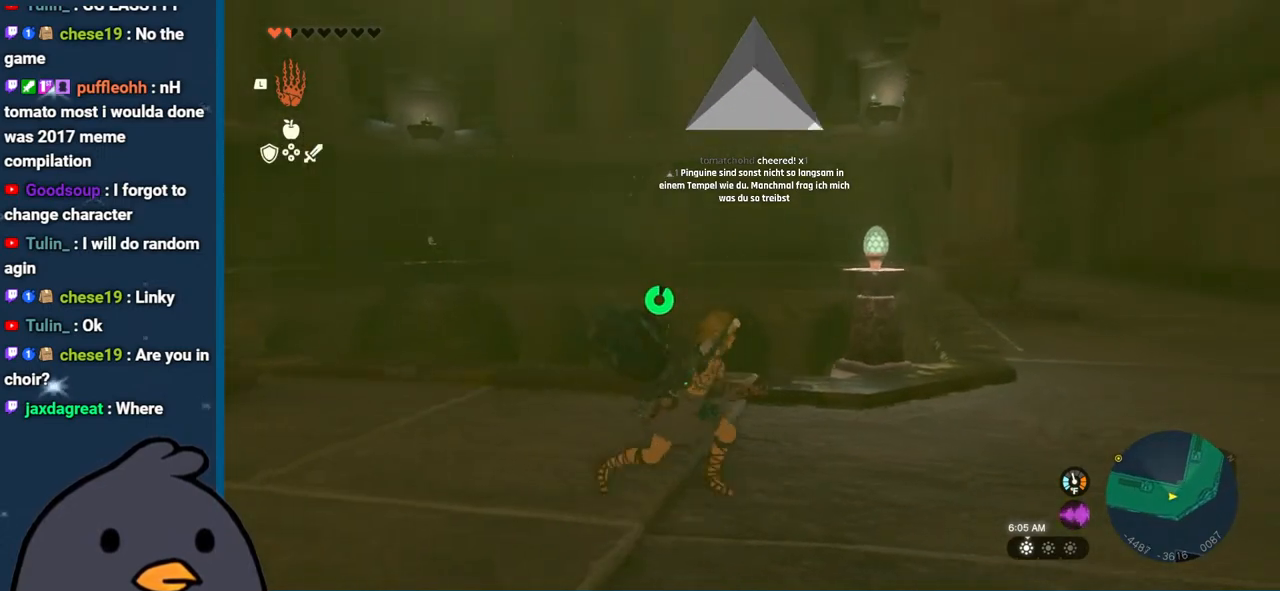
{"buttons": [], "left_stick": "up-right", "right_stick": "center", "events": [[433, "B", "up"]]}
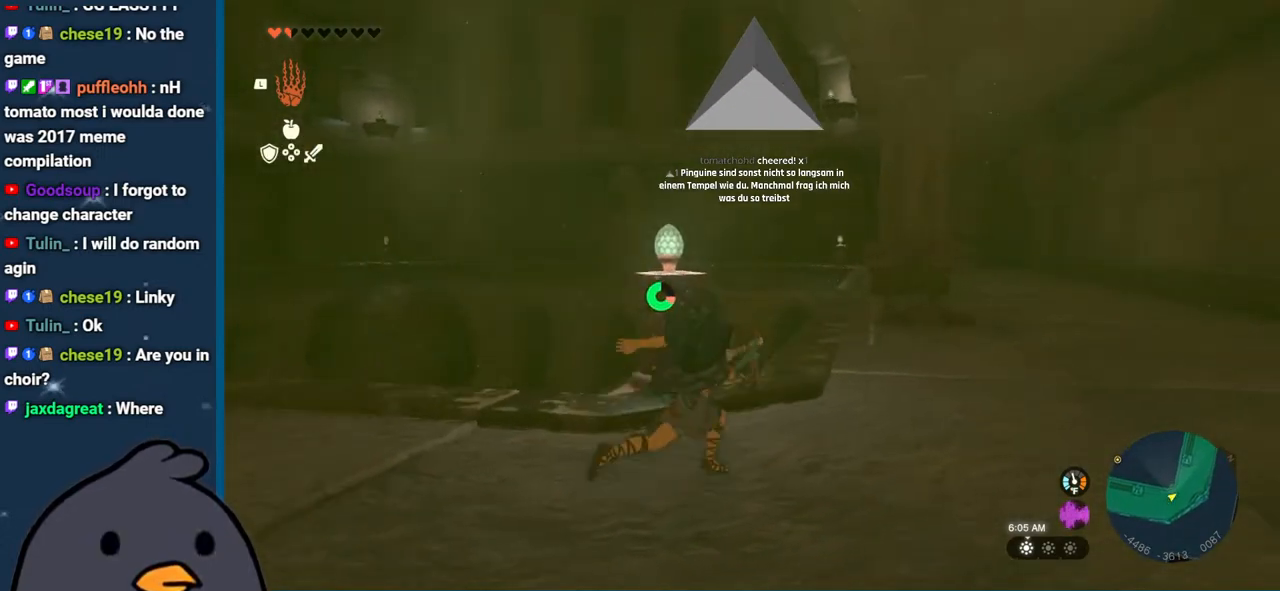
{"buttons": [], "left_stick": "up-right", "right_stick": "center", "events": [[233, "right_stick", "down-left"], [433, "right_stick", "center"]]}
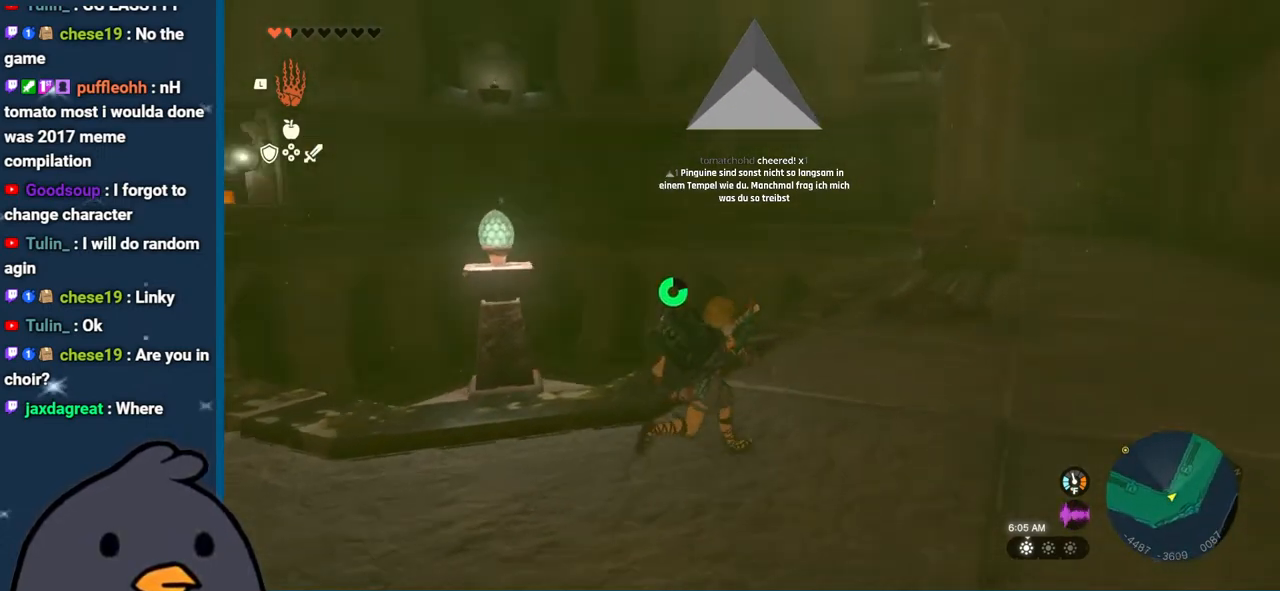
{"buttons": [], "left_stick": "up-right", "right_stick": "up", "events": [[50, "B", "down"], [217, "B", "up"], [400, "right_stick", "up"]]}
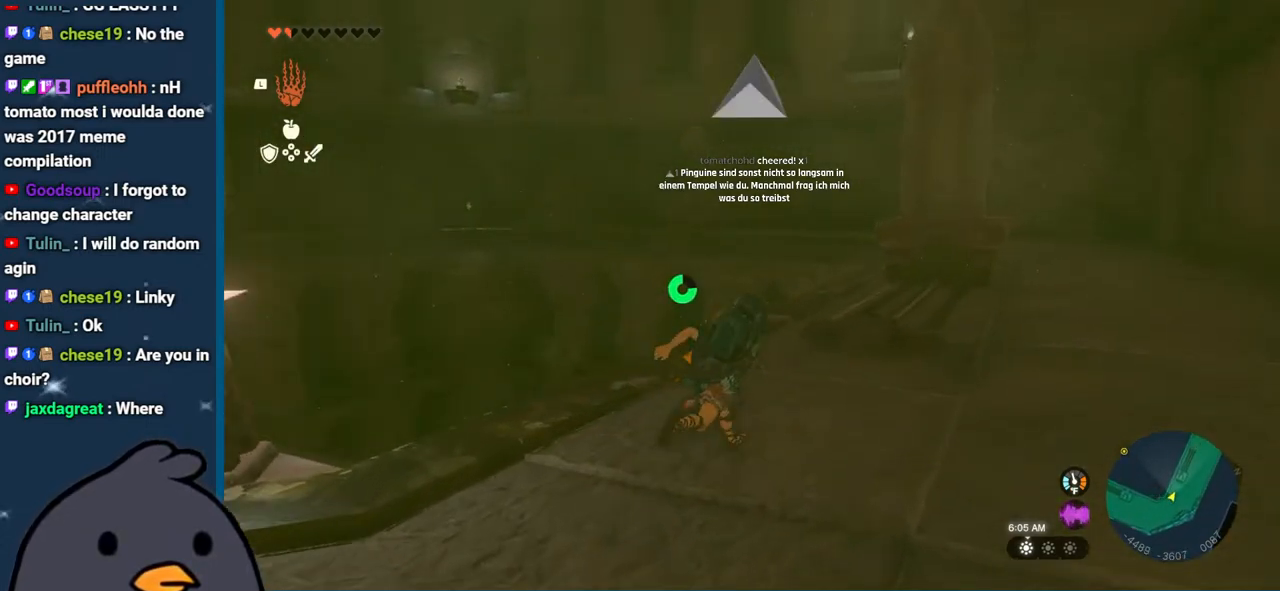
{"buttons": [], "left_stick": "up-right", "right_stick": "down-left", "events": [[133, "right_stick", "center"], [217, "B", "down"], [333, "B", "up"], [417, "right_stick", "down-left"]]}
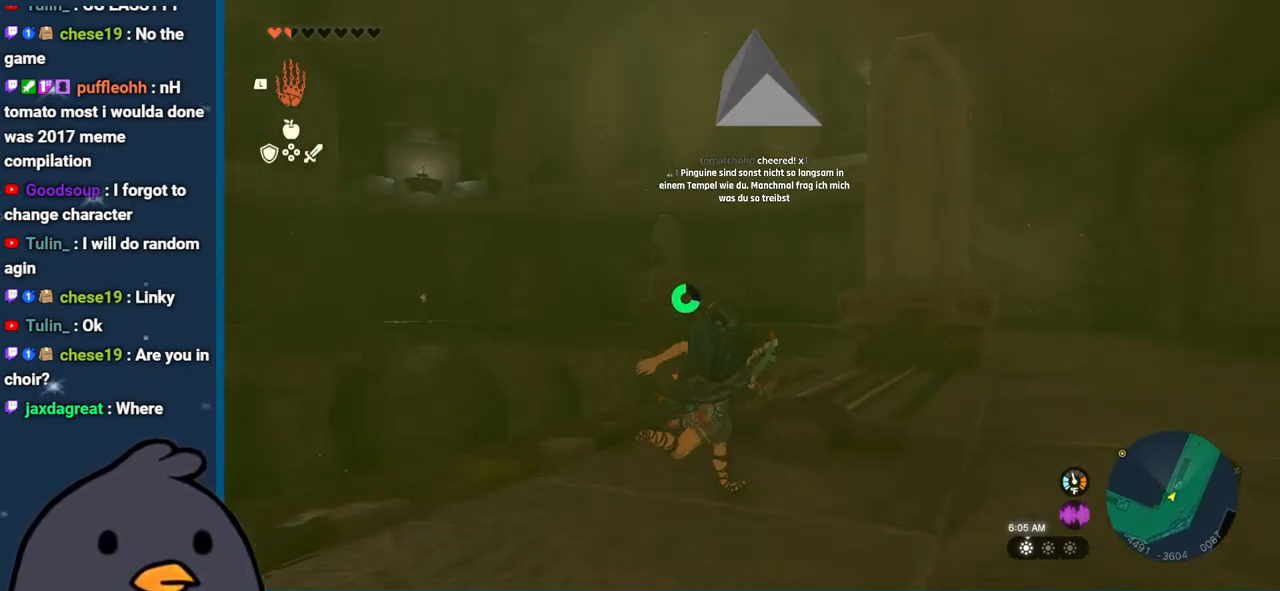
{"buttons": [], "left_stick": "right", "right_stick": "center", "events": [[83, "right_stick", "left"], [100, "left_stick", "right"], [333, "right_stick", "center"]]}
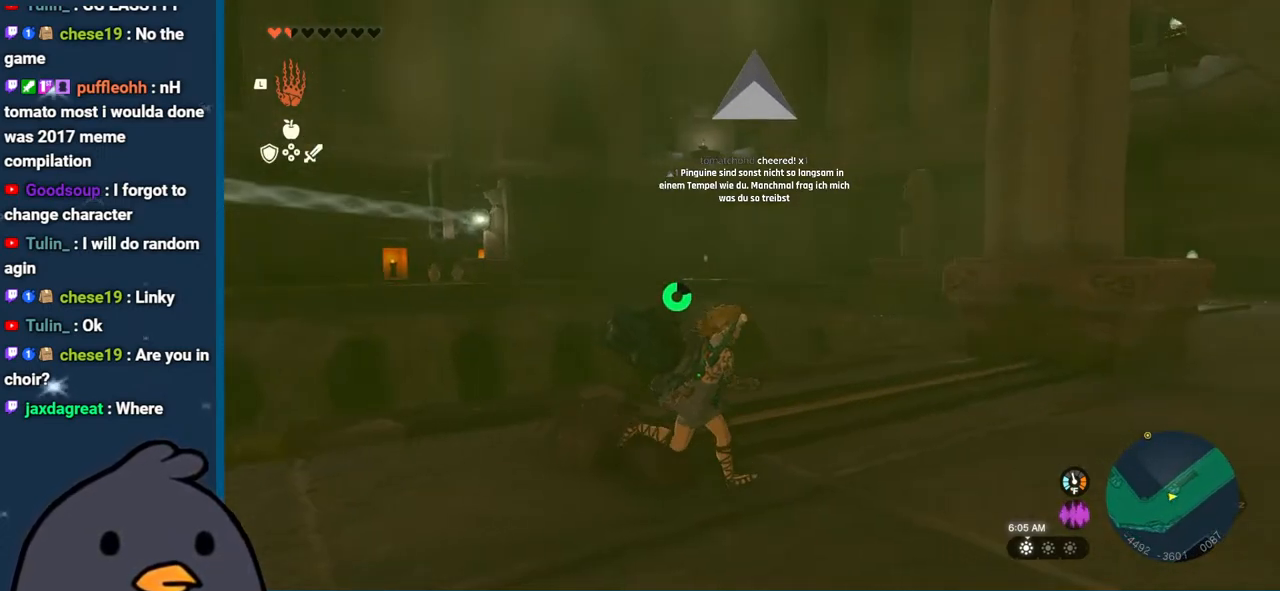
{"buttons": ["B"], "left_stick": "up-right", "right_stick": "center", "events": [[50, "left_stick", "up-right"], [317, "B", "down"]]}
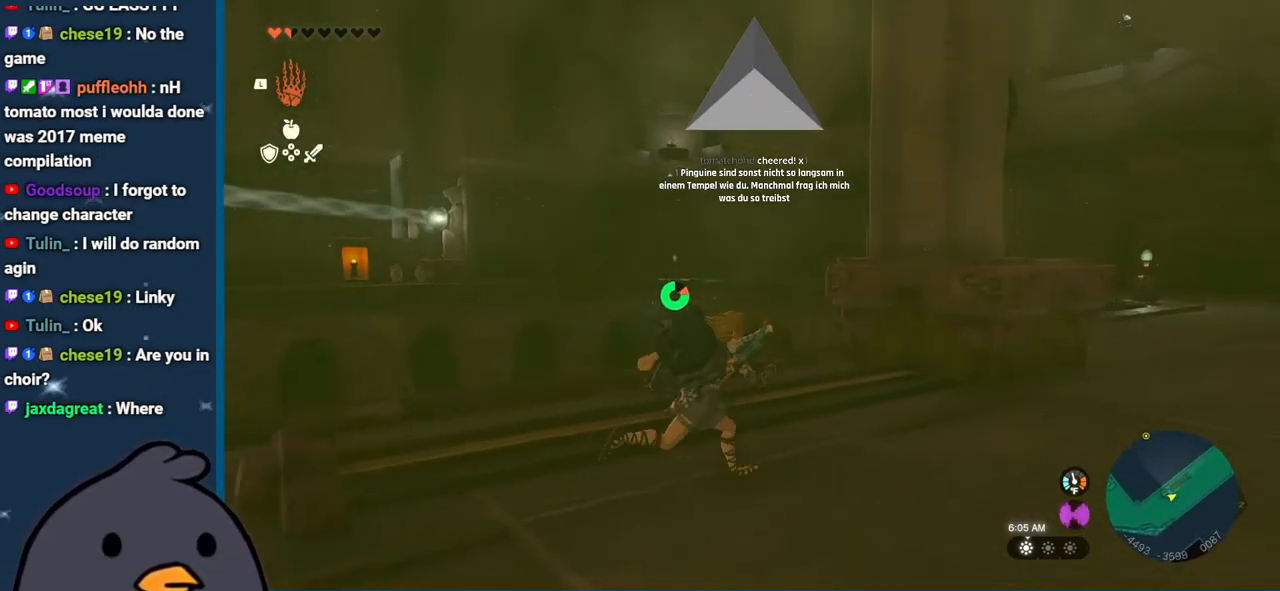
{"buttons": ["B"], "left_stick": "up-right", "right_stick": "center", "events": []}
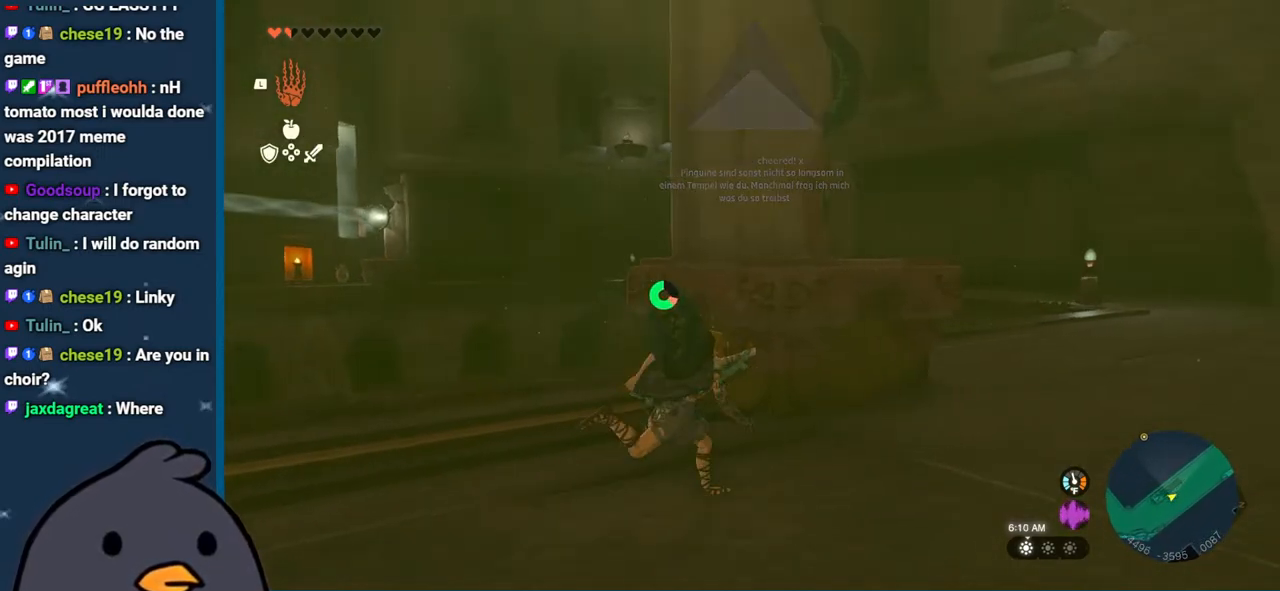
{"buttons": [], "left_stick": "up-right", "right_stick": "center", "events": [[333, "B", "up"]]}
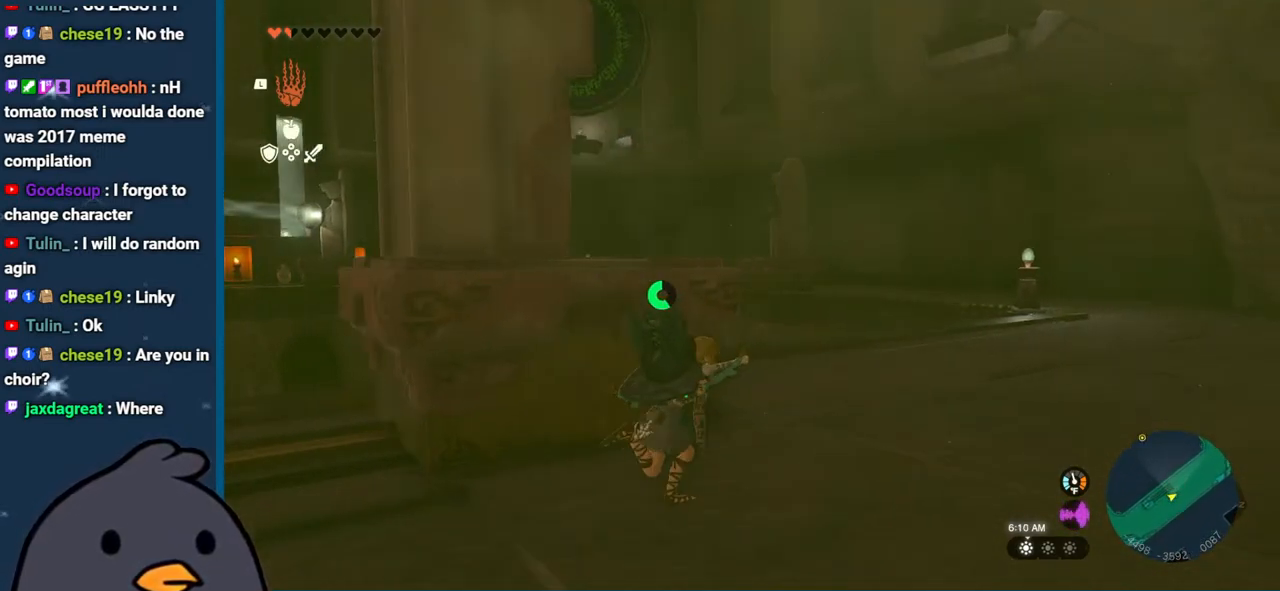
{"buttons": [], "left_stick": "up-right", "right_stick": "center", "events": []}